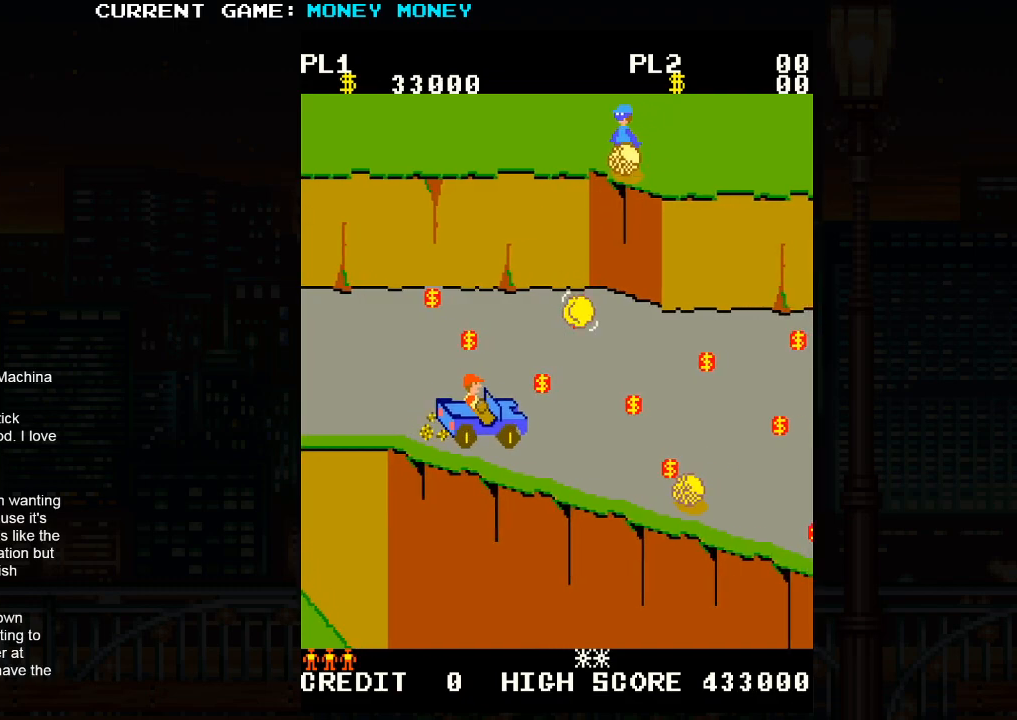
Gameplay with a controller (arcade stick); each line is a JSON object with the inputs held at the frame after it. "events" lists button and stick changes between this image and that frame as [ms after this image, input, new state], when the widget could be followed in between. Not read: HP L3 MP R3.
{"buttons": [], "left_stick": "center", "events": [[350, "left_stick", "up"], [483, "left_stick", "center"]]}
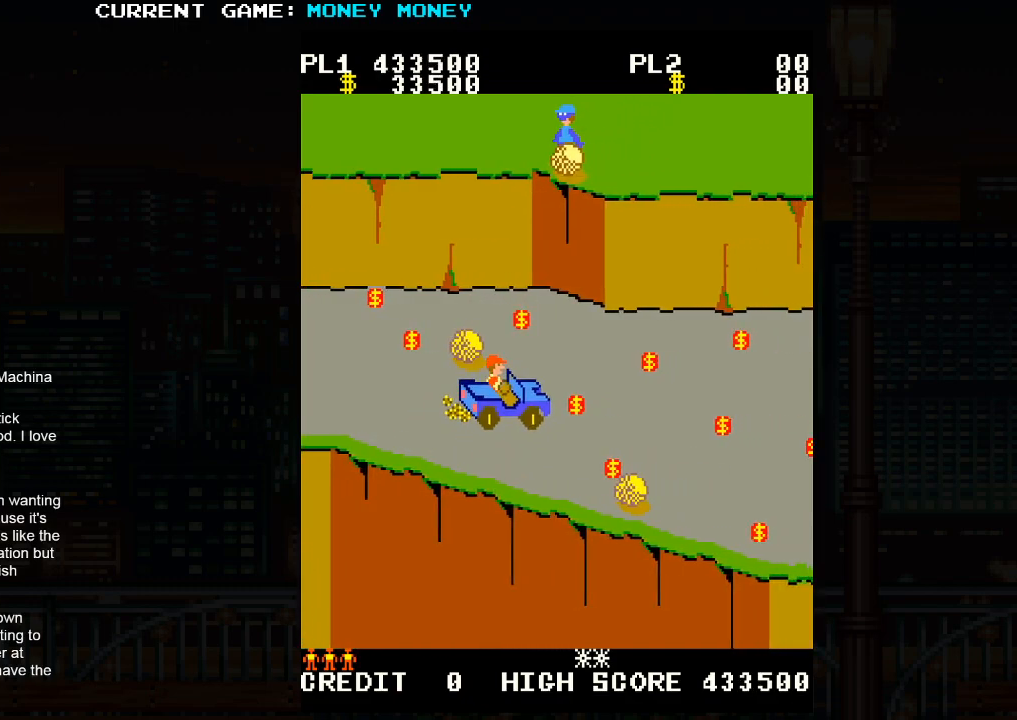
{"buttons": [], "left_stick": "left", "events": [[33, "left_stick", "right"], [283, "left_stick", "down"], [483, "left_stick", "left"]]}
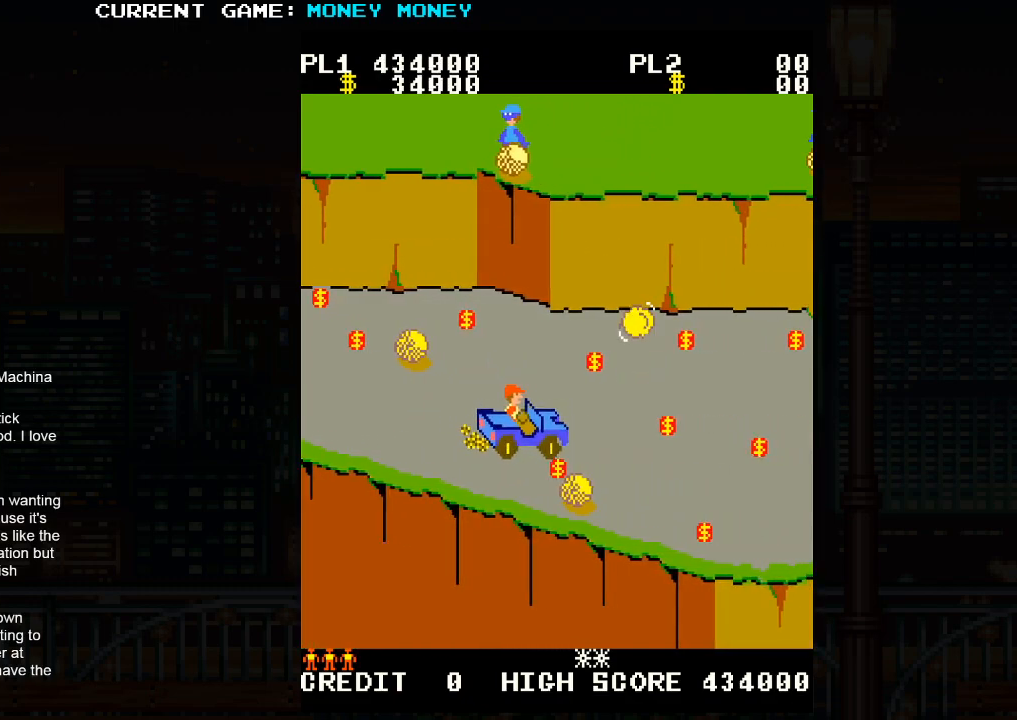
{"buttons": [], "left_stick": "up-left", "events": [[200, "left_stick", "up-left"]]}
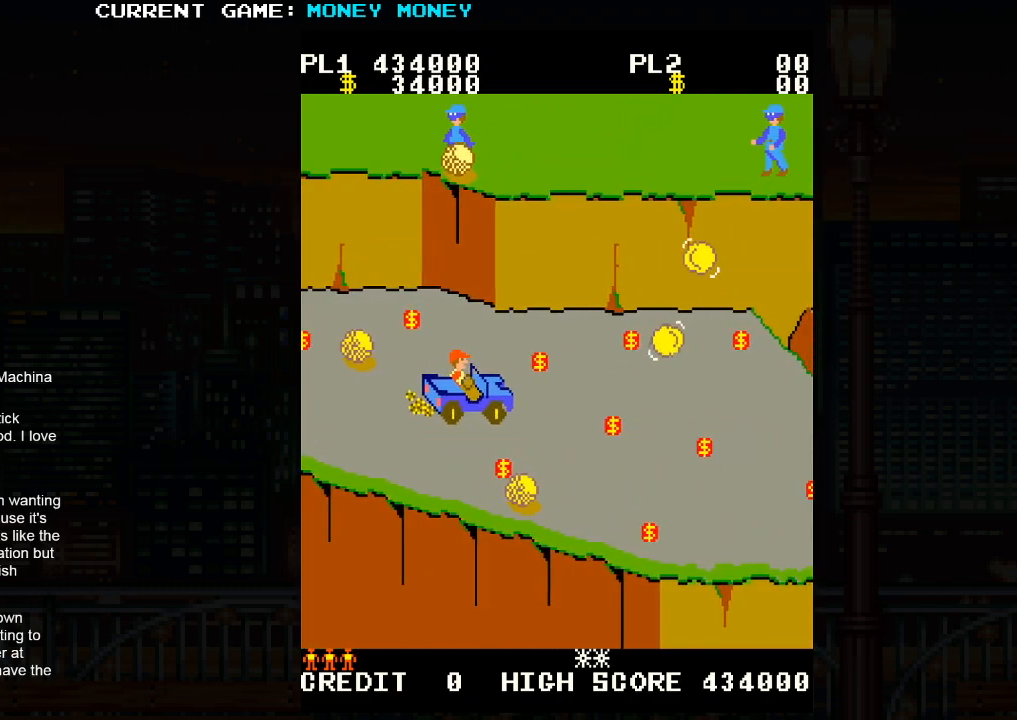
{"buttons": [], "left_stick": "center", "events": [[250, "left_stick", "left"], [383, "left_stick", "center"]]}
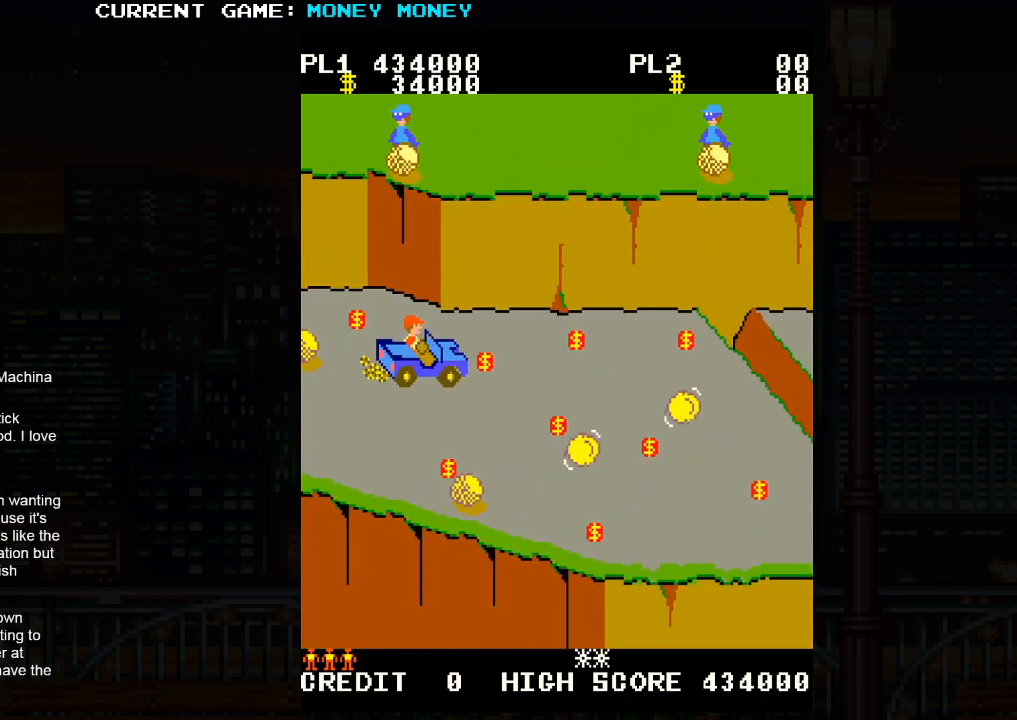
{"buttons": [], "left_stick": "down", "events": [[67, "left_stick", "right"], [350, "left_stick", "down"]]}
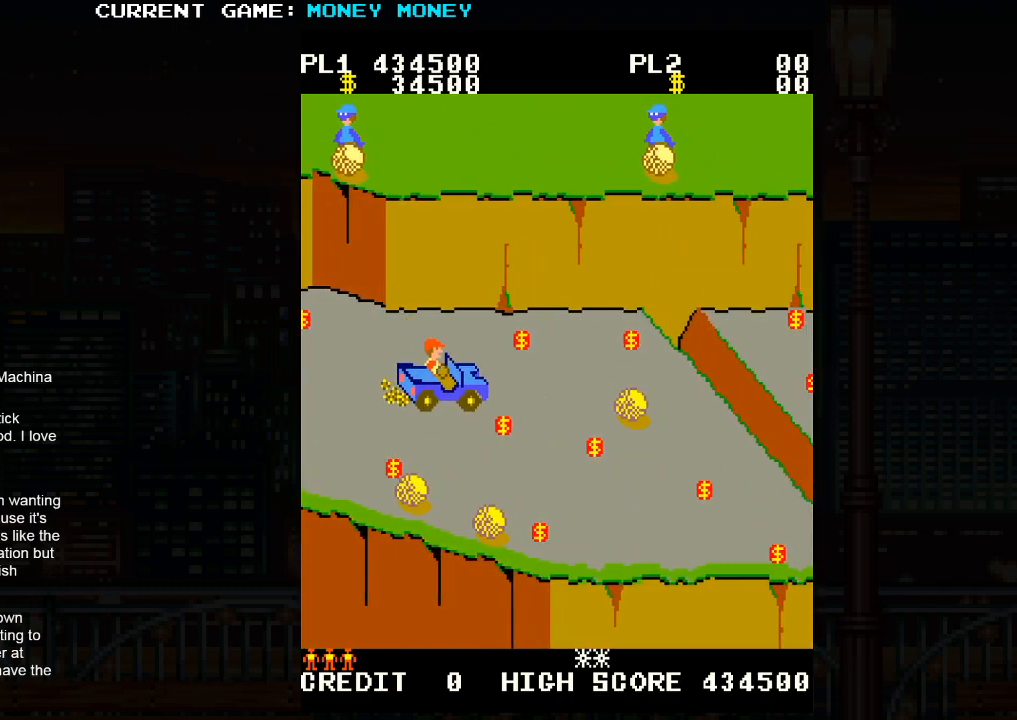
{"buttons": [], "left_stick": "right", "events": [[200, "left_stick", "down-right"], [417, "left_stick", "right"]]}
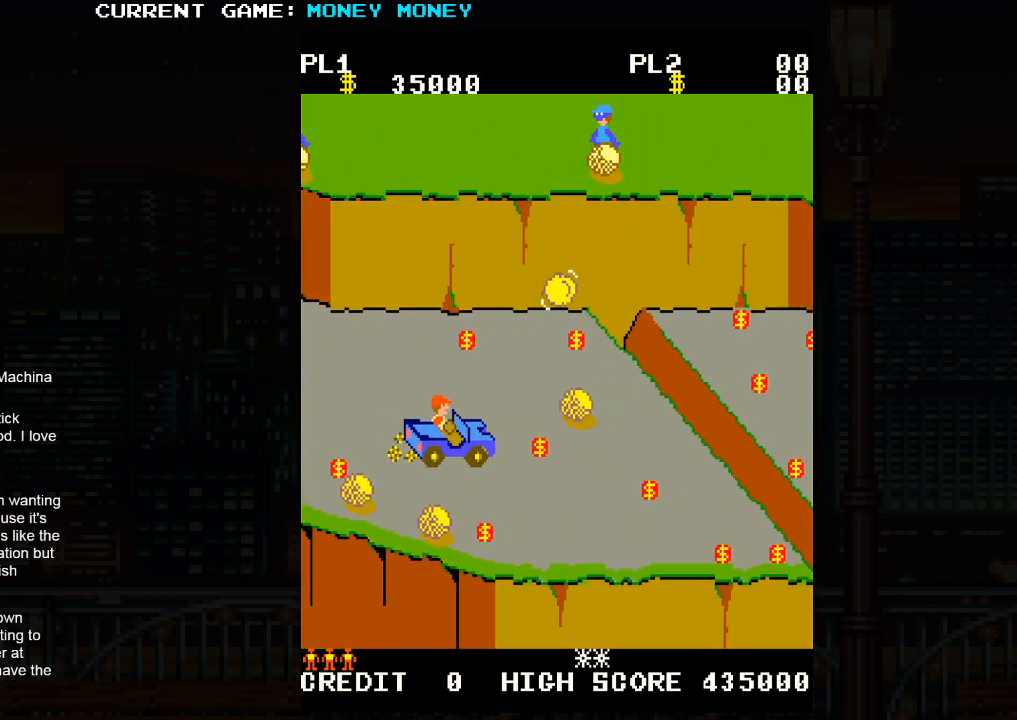
{"buttons": [], "left_stick": "down-right", "events": [[317, "left_stick", "down"], [483, "left_stick", "down-right"]]}
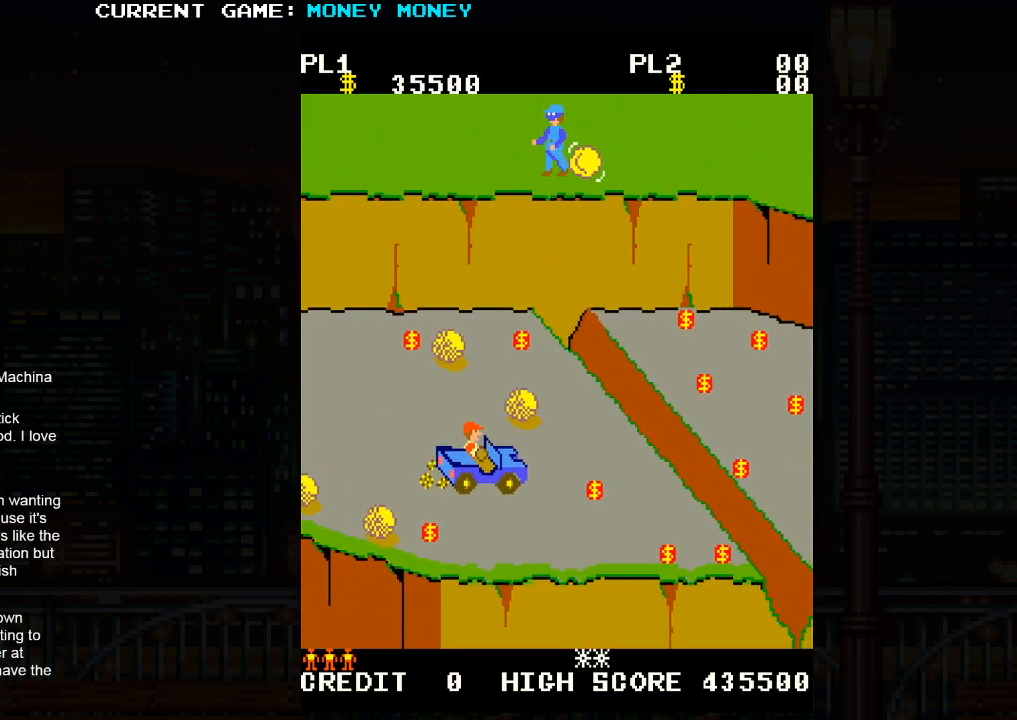
{"buttons": [], "left_stick": "down", "events": [[33, "left_stick", "right"], [400, "left_stick", "down"]]}
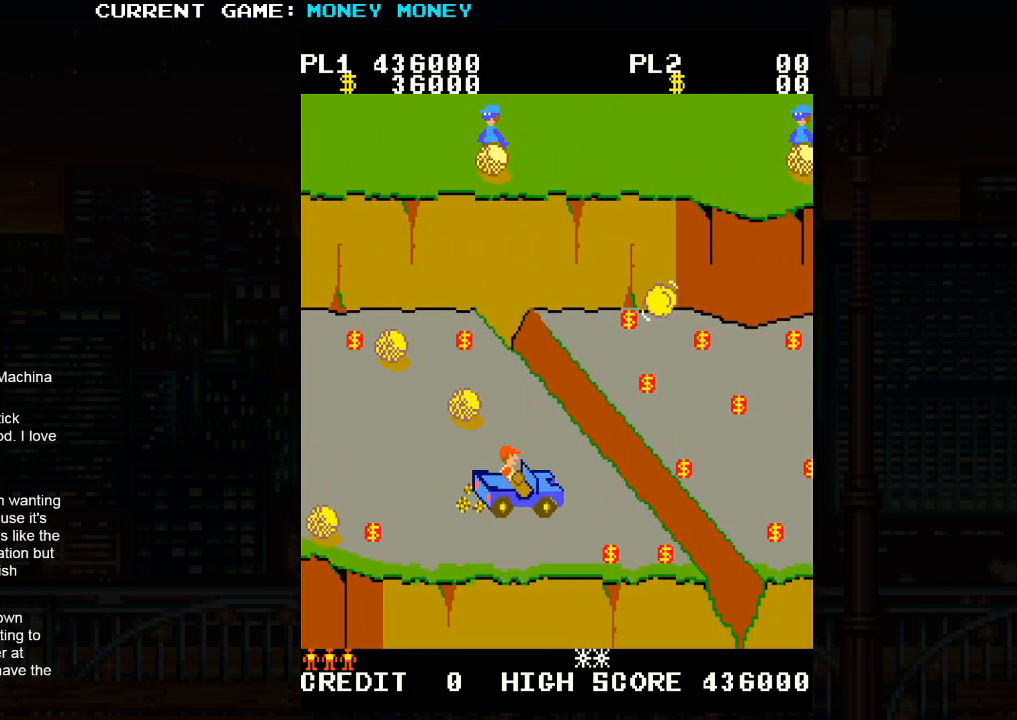
{"buttons": [], "left_stick": "center", "events": [[183, "left_stick", "center"], [400, "left_stick", "down"], [483, "left_stick", "center"]]}
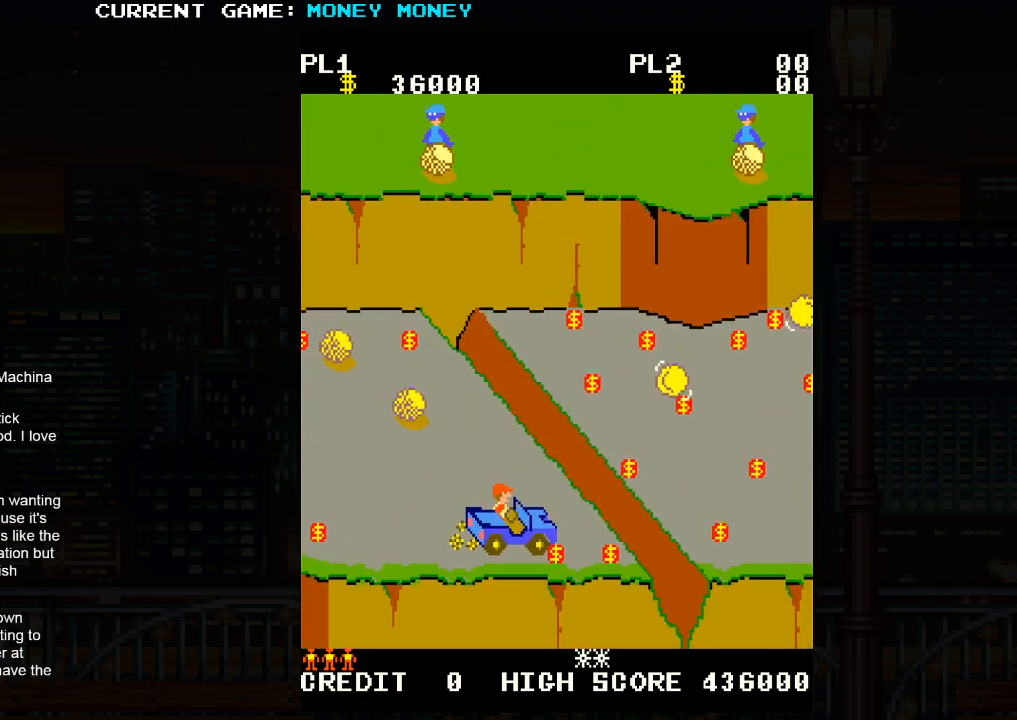
{"buttons": [], "left_stick": "down", "events": [[483, "left_stick", "down"]]}
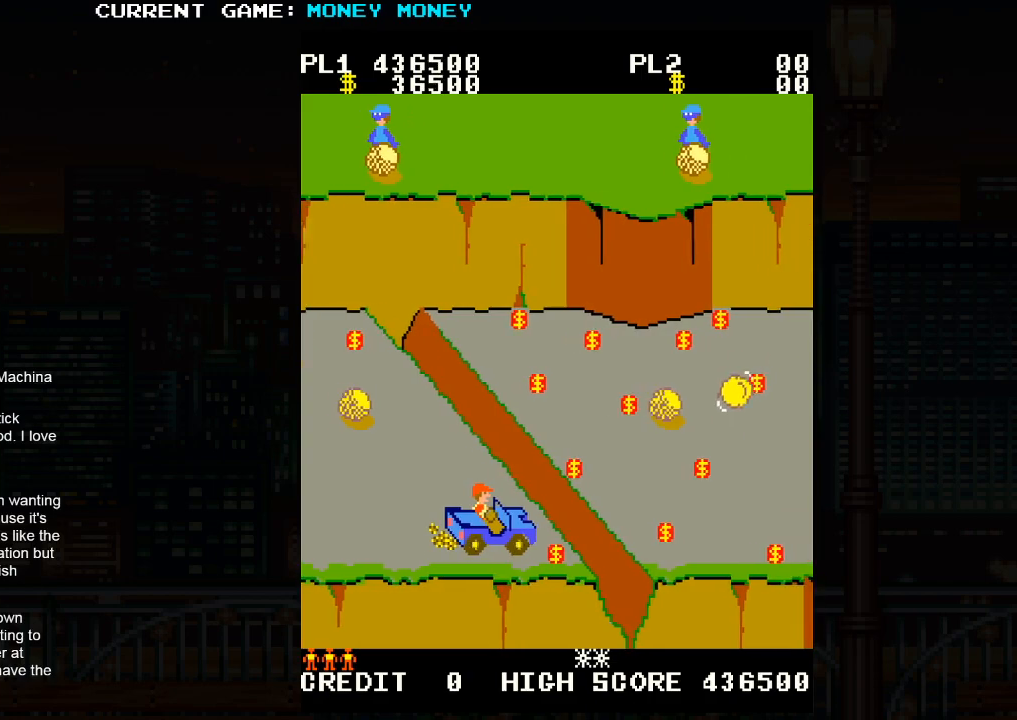
{"buttons": ["SQUARE"], "left_stick": "right", "events": [[67, "left_stick", "center"], [217, "SQUARE", "down"], [433, "left_stick", "right"]]}
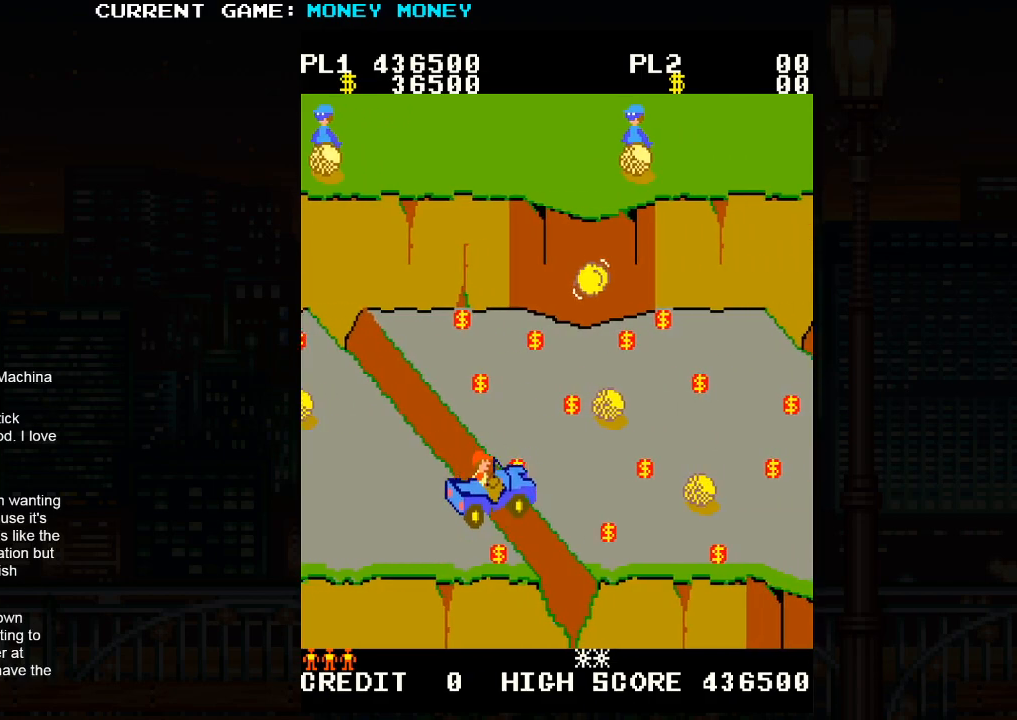
{"buttons": [], "left_stick": "right", "events": [[233, "SQUARE", "up"]]}
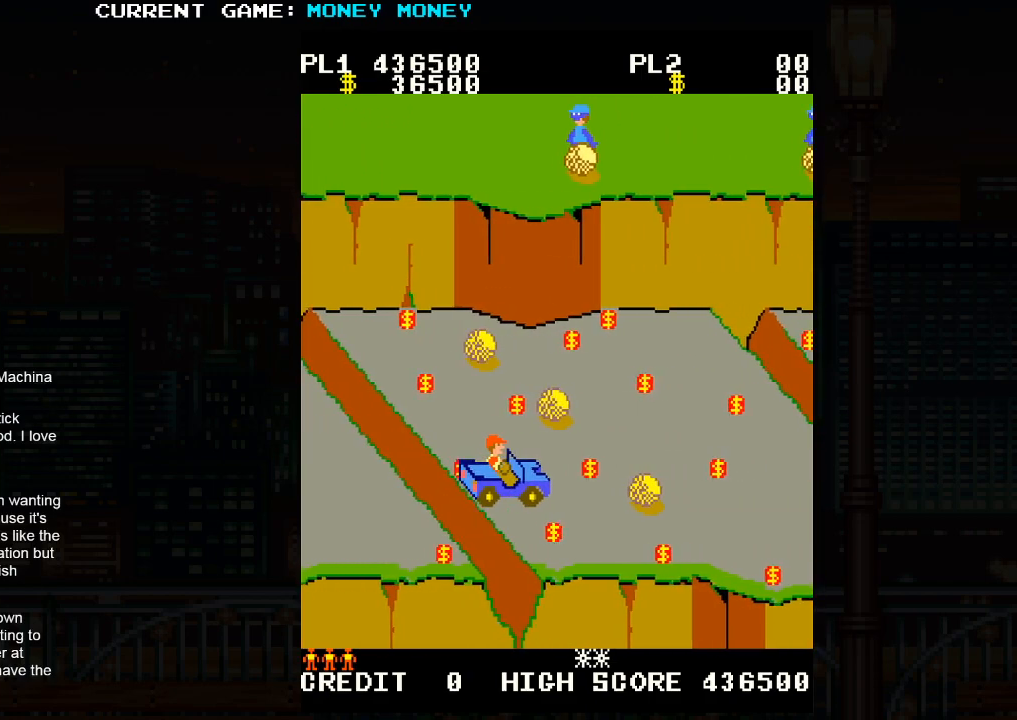
{"buttons": [], "left_stick": "center", "events": [[350, "left_stick", "center"]]}
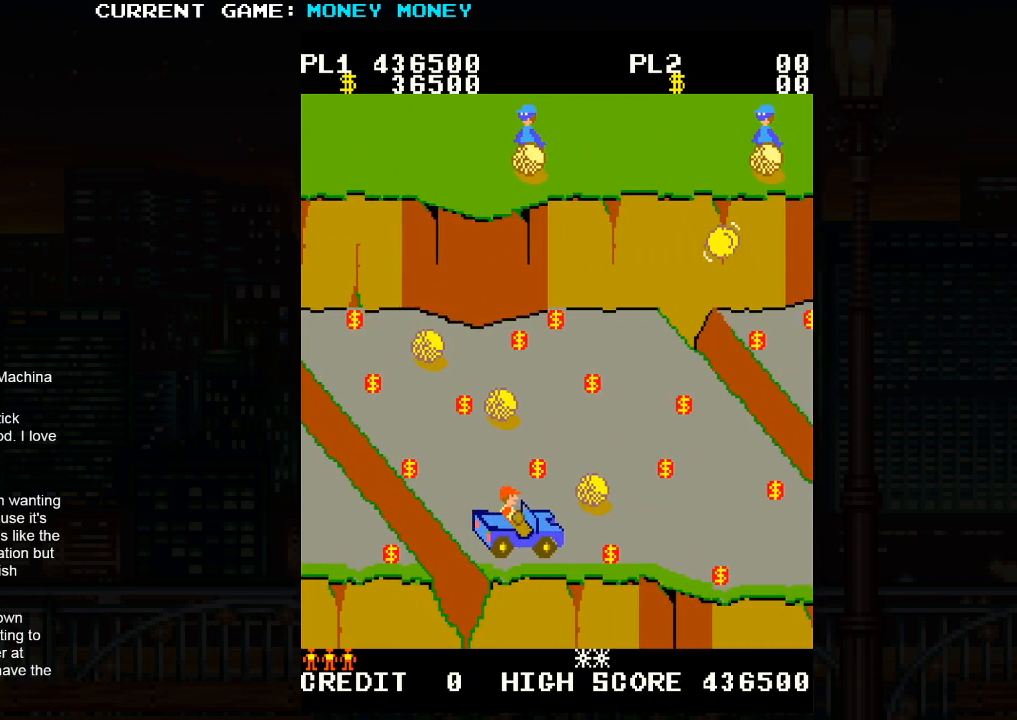
{"buttons": [], "left_stick": "center", "events": [[233, "left_stick", "right"], [350, "left_stick", "center"]]}
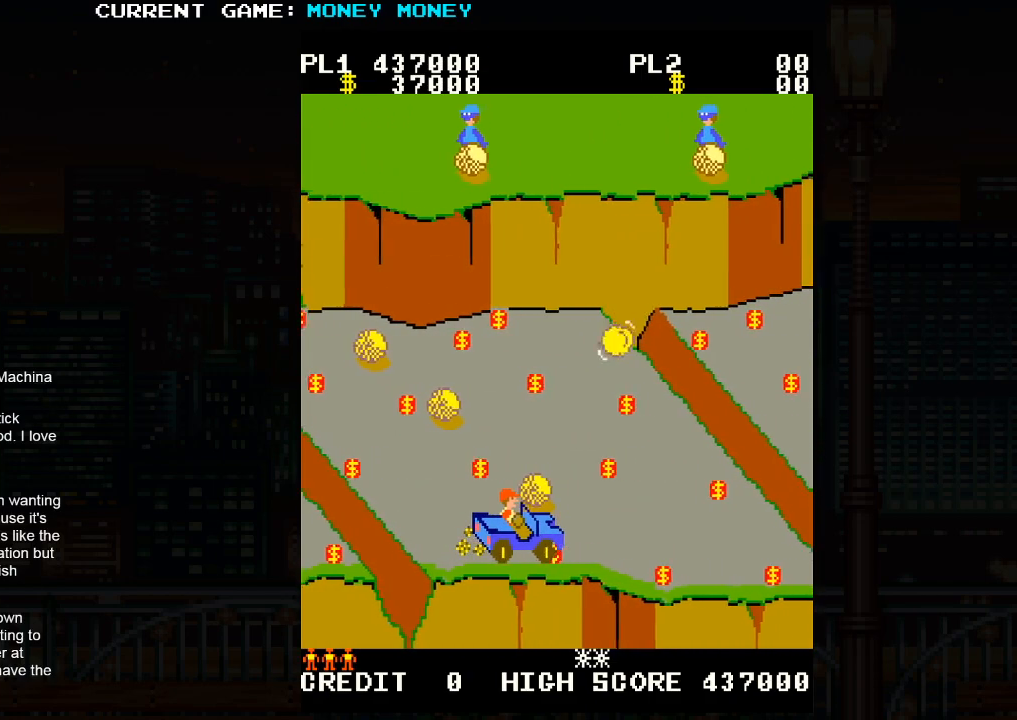
{"buttons": [], "left_stick": "right", "events": [[33, "left_stick", "right"]]}
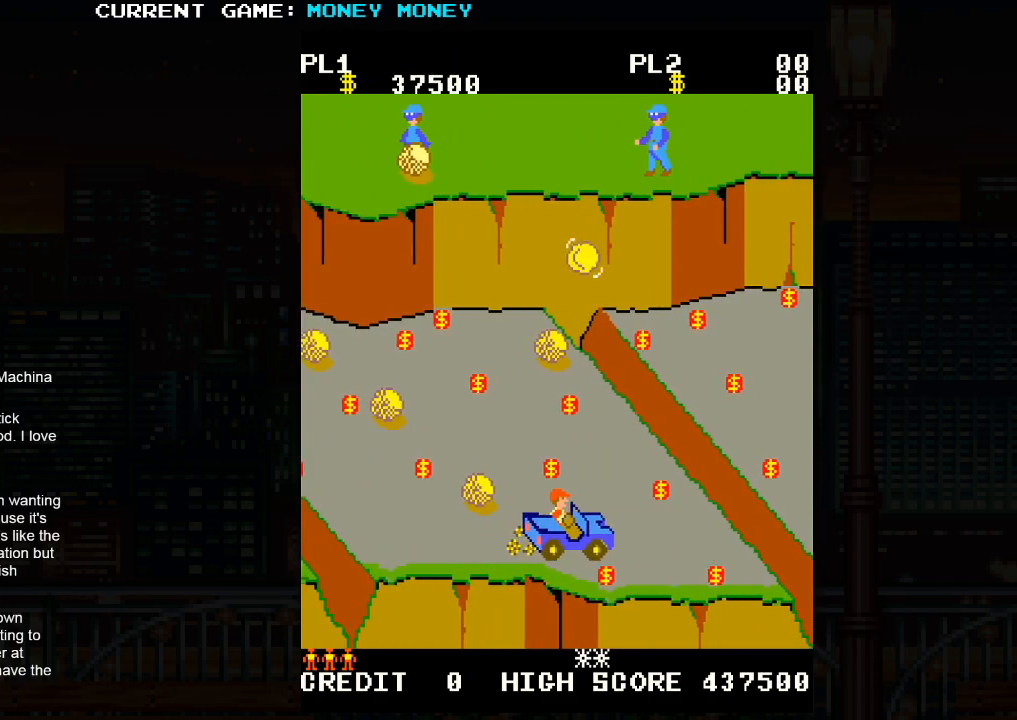
{"buttons": [], "left_stick": "center", "events": [[117, "left_stick", "center"], [217, "left_stick", "down"], [300, "left_stick", "center"], [433, "left_stick", "down"], [500, "left_stick", "center"]]}
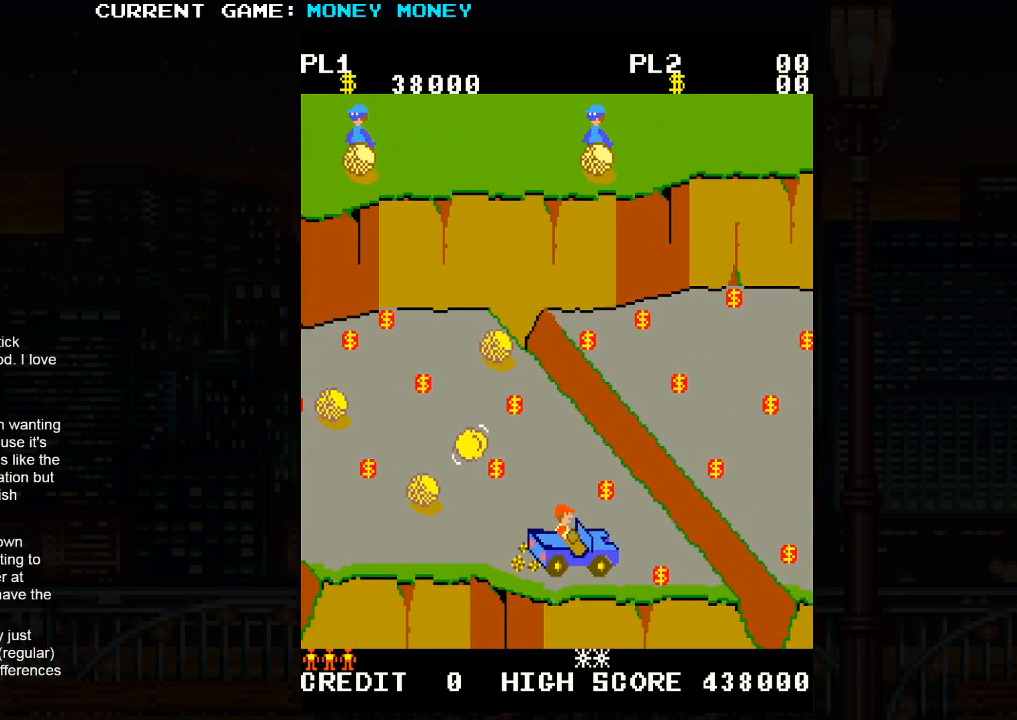
{"buttons": [], "left_stick": "up-left", "events": [[150, "left_stick", "up"], [267, "left_stick", "up-left"]]}
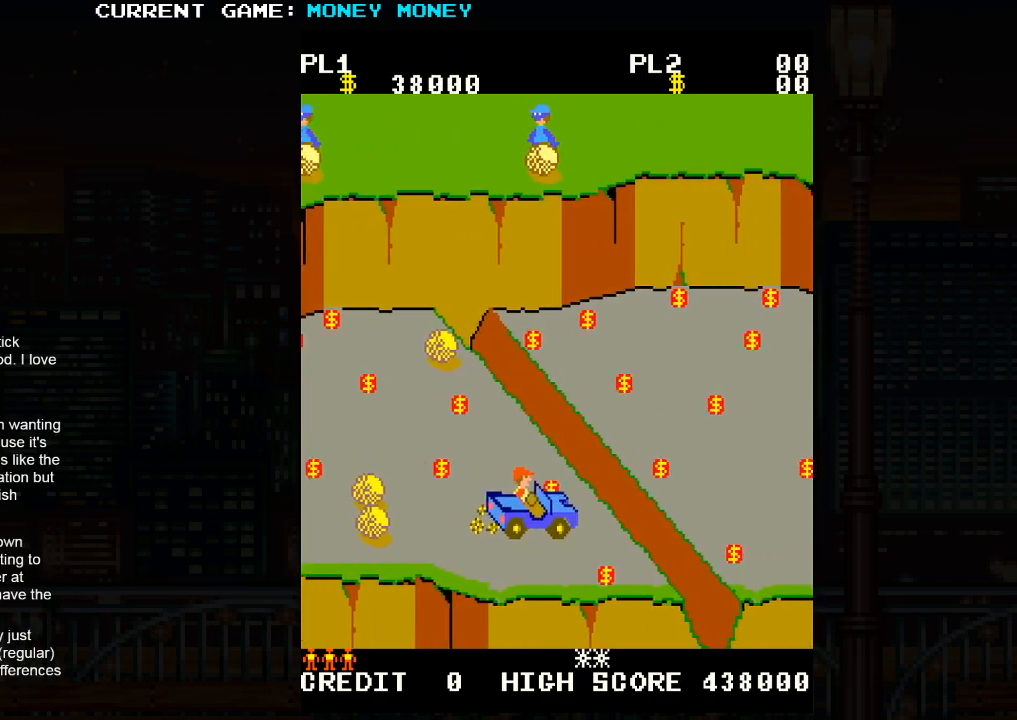
{"buttons": [], "left_stick": "center", "events": [[17, "left_stick", "center"], [67, "left_stick", "right"], [233, "SQUARE", "down"], [400, "SQUARE", "up"], [450, "left_stick", "center"]]}
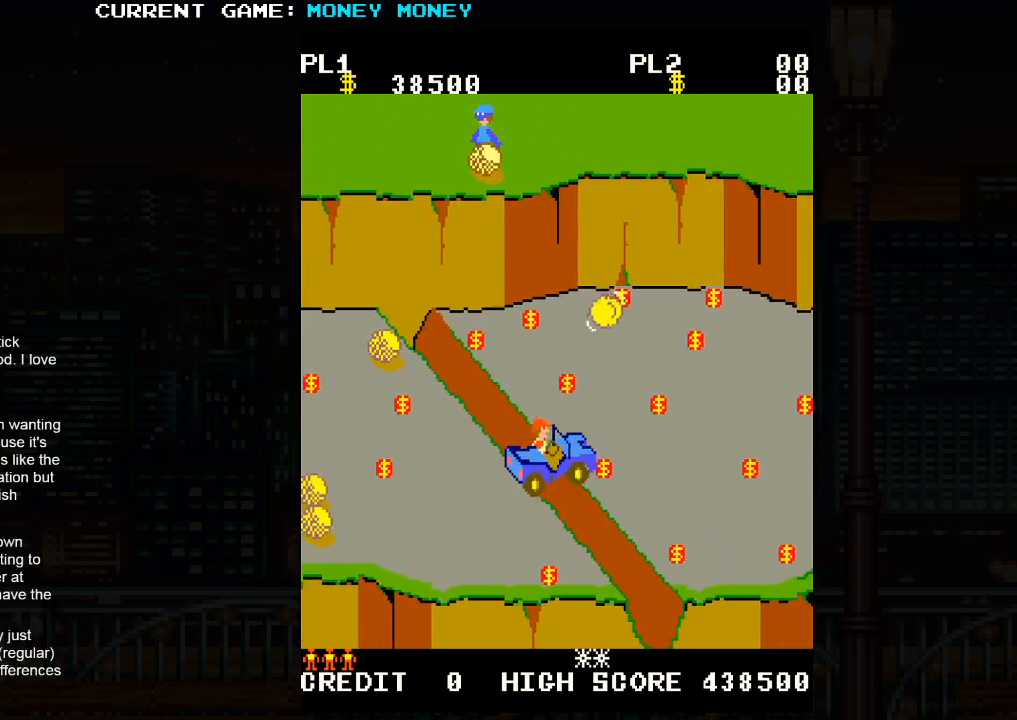
{"buttons": [], "left_stick": "center", "events": []}
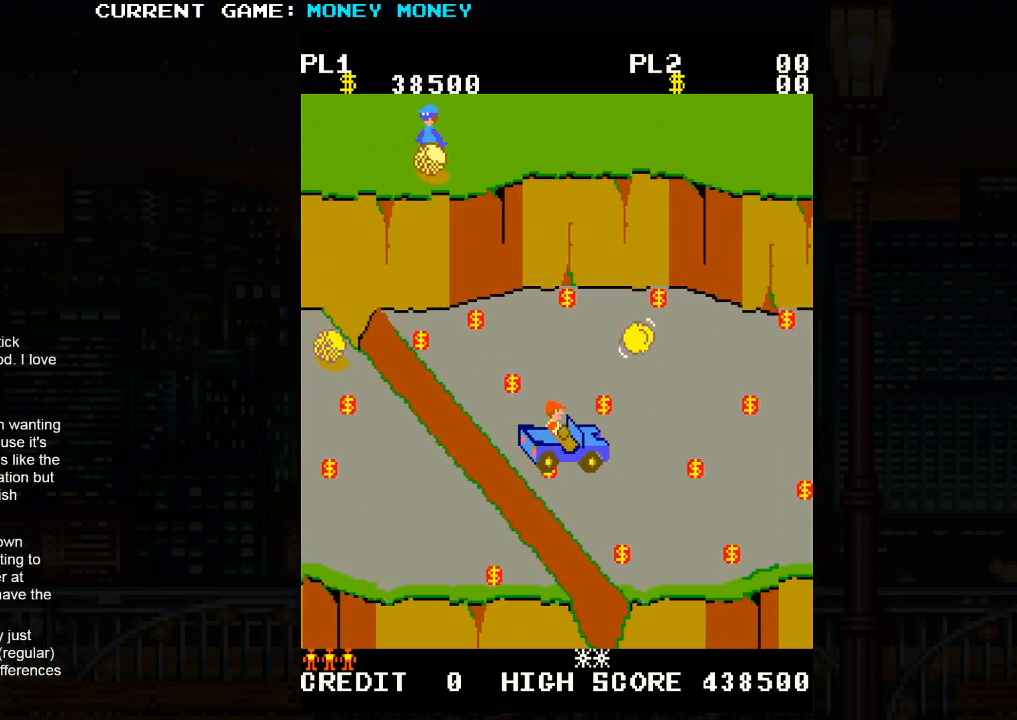
{"buttons": [], "left_stick": "center", "events": []}
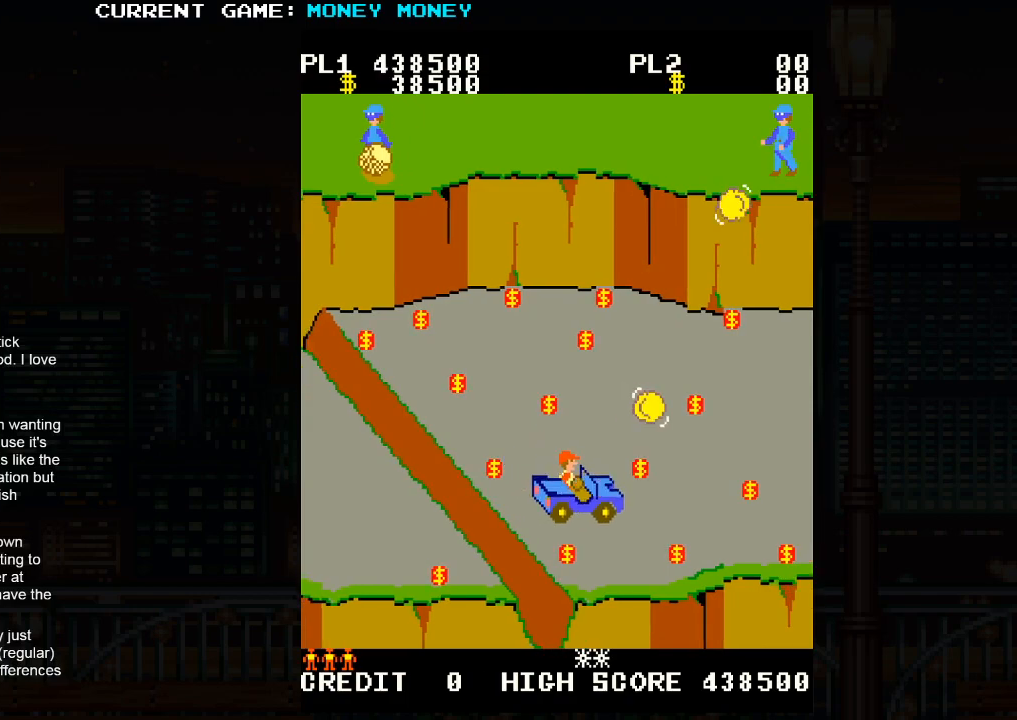
{"buttons": [], "left_stick": "left", "events": [[67, "left_stick", "left"], [167, "left_stick", "up-left"], [400, "left_stick", "left"]]}
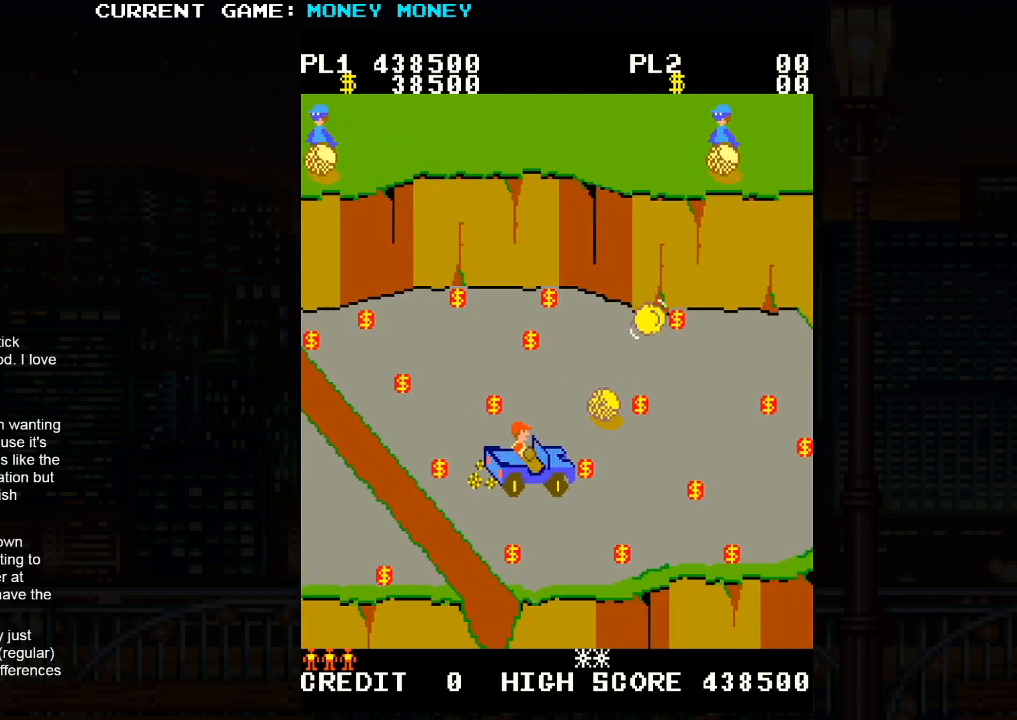
{"buttons": [], "left_stick": "right", "events": [[317, "left_stick", "center"], [383, "left_stick", "down"], [433, "left_stick", "center"], [483, "left_stick", "right"]]}
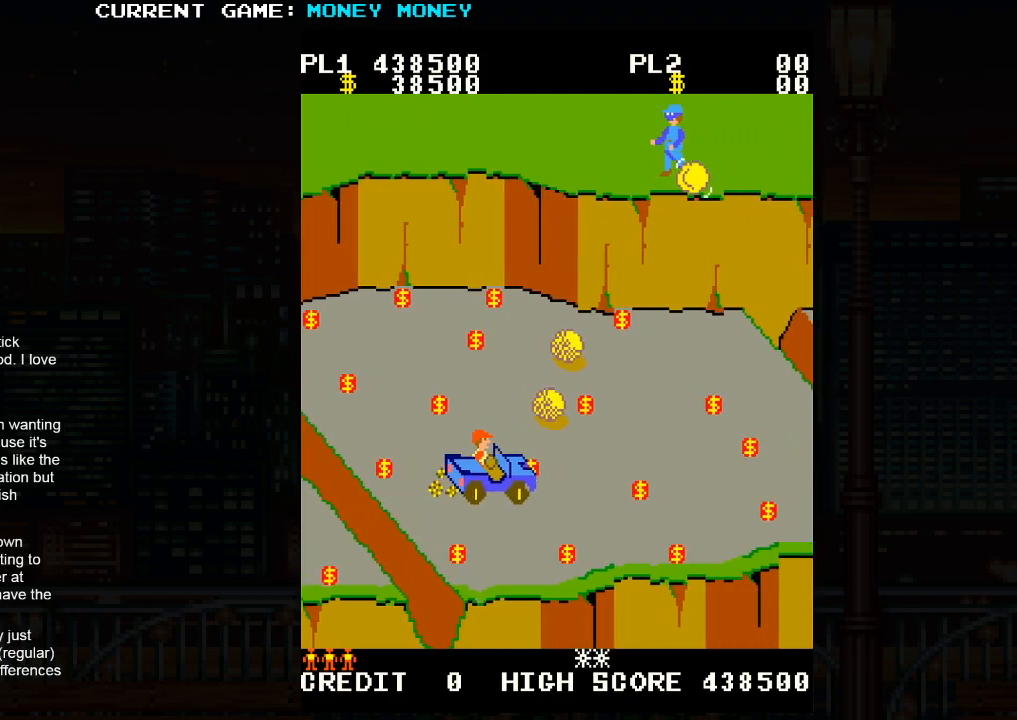
{"buttons": [], "left_stick": "down", "events": [[483, "left_stick", "down"]]}
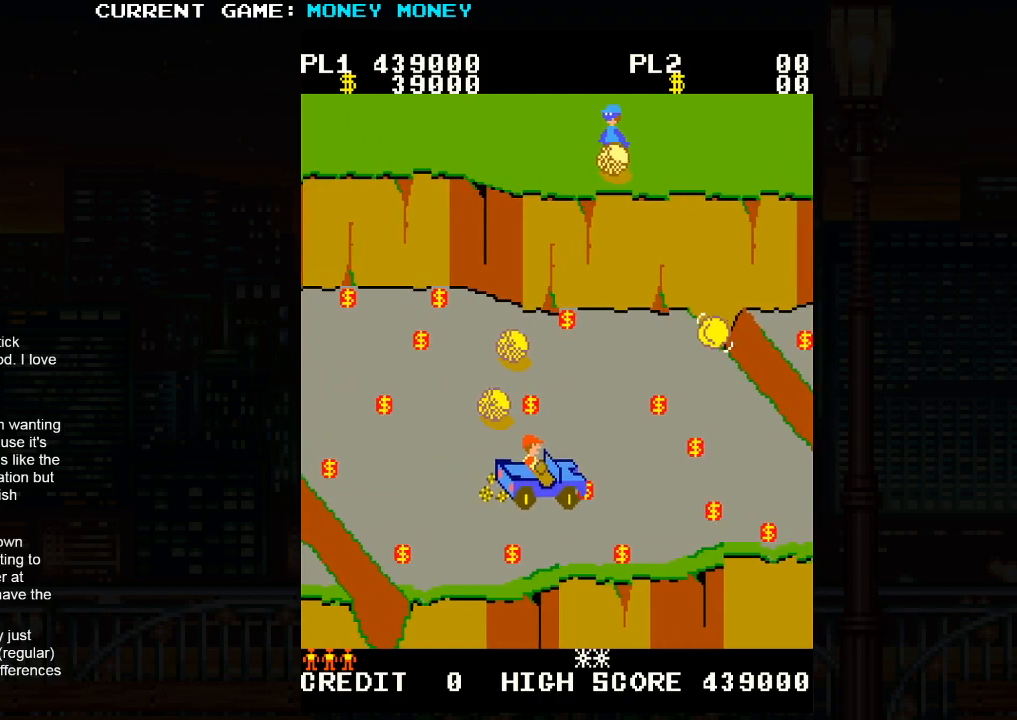
{"buttons": [], "left_stick": "left", "events": [[17, "left_stick", "down-left"], [117, "left_stick", "left"]]}
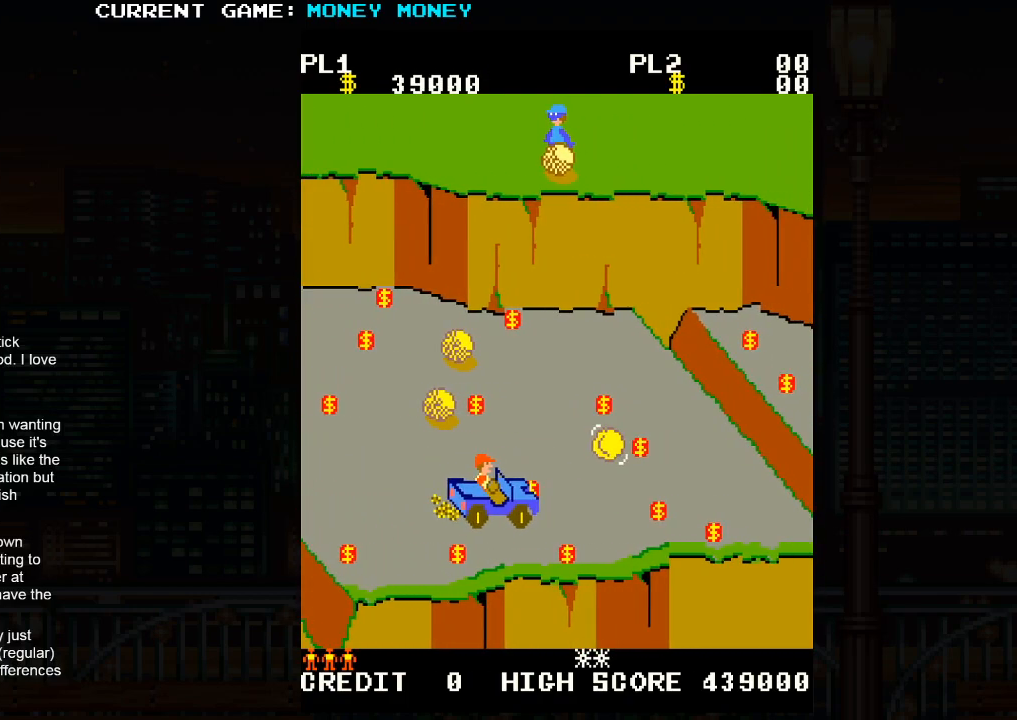
{"buttons": [], "left_stick": "right", "events": [[367, "left_stick", "right"]]}
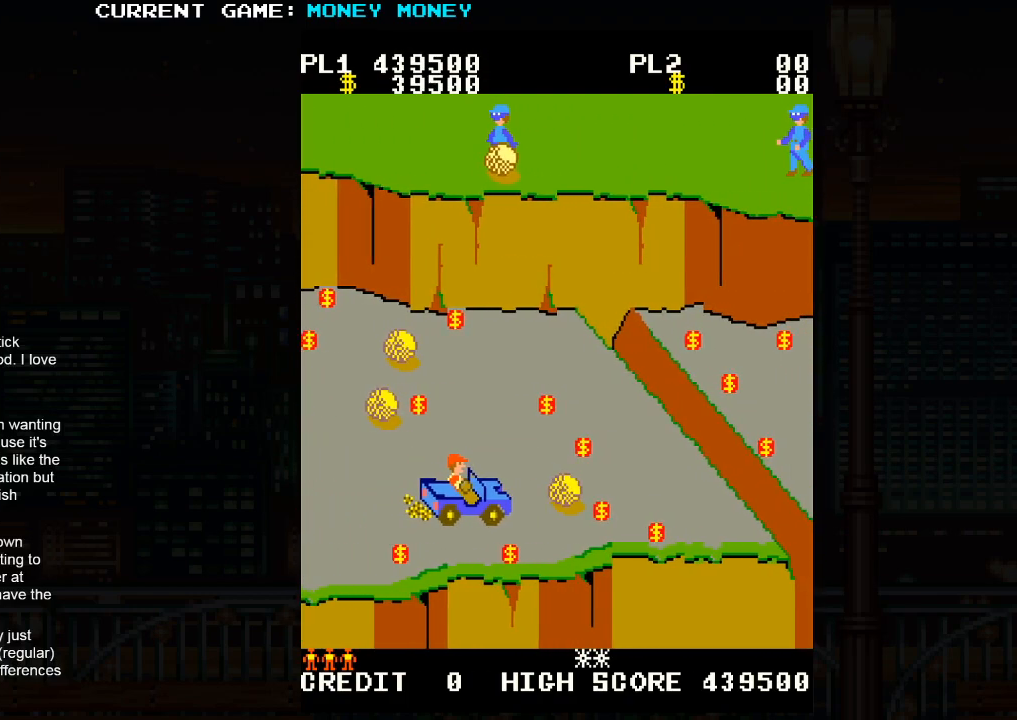
{"buttons": [], "left_stick": "up", "events": [[33, "left_stick", "up"]]}
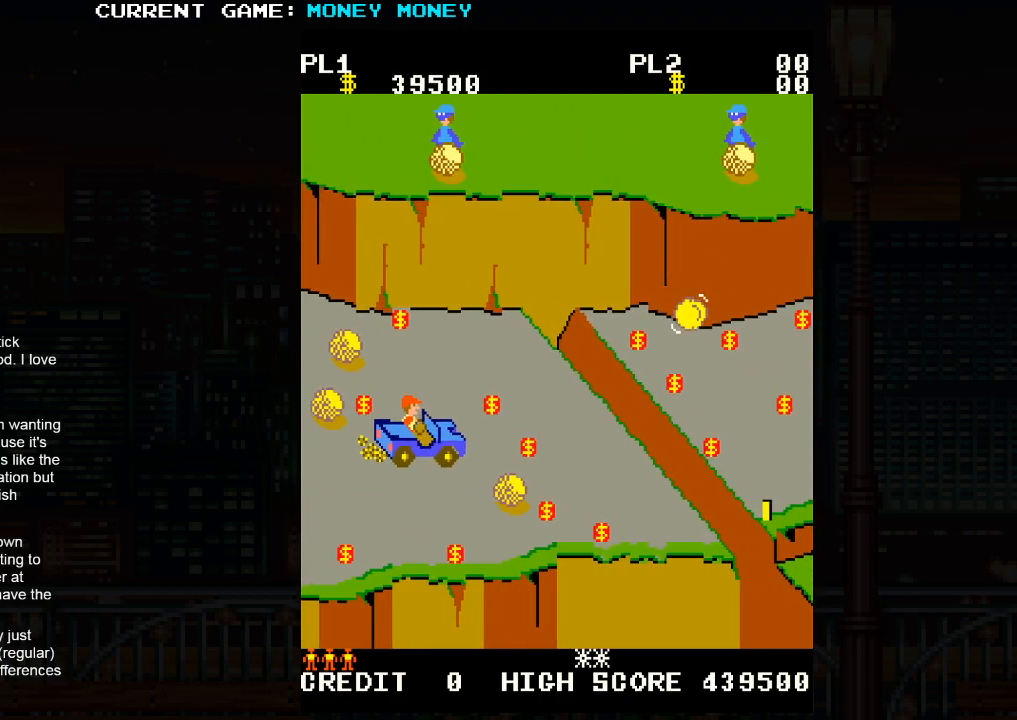
{"buttons": [], "left_stick": "right", "events": [[183, "left_stick", "right"]]}
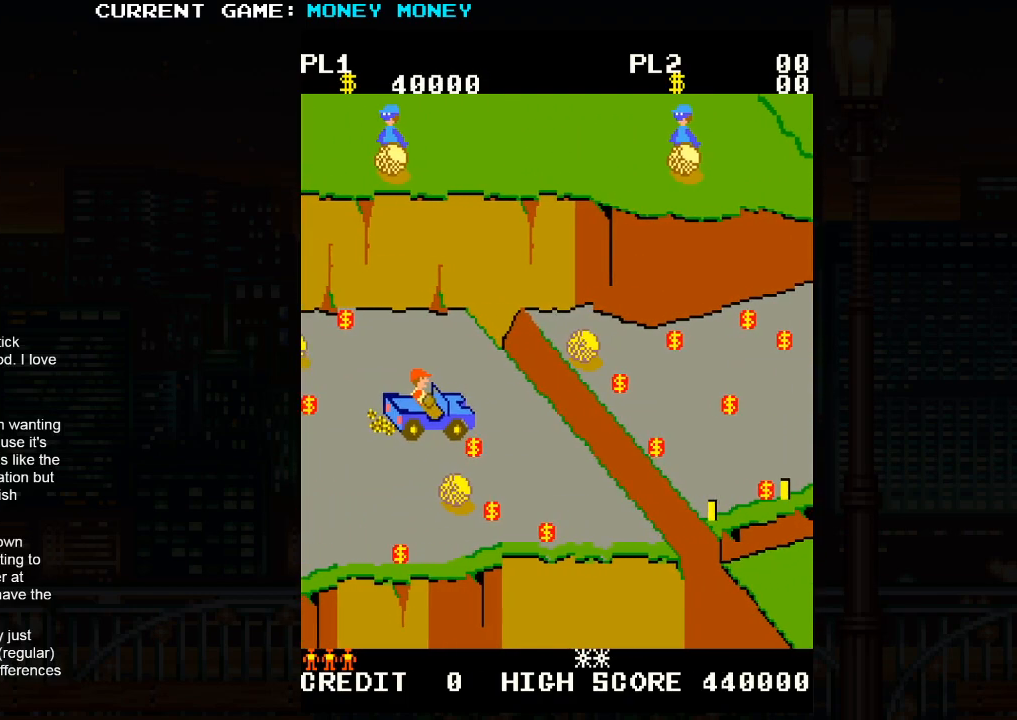
{"buttons": [], "left_stick": "right", "events": [[67, "left_stick", "down"], [150, "left_stick", "center"], [267, "left_stick", "right"]]}
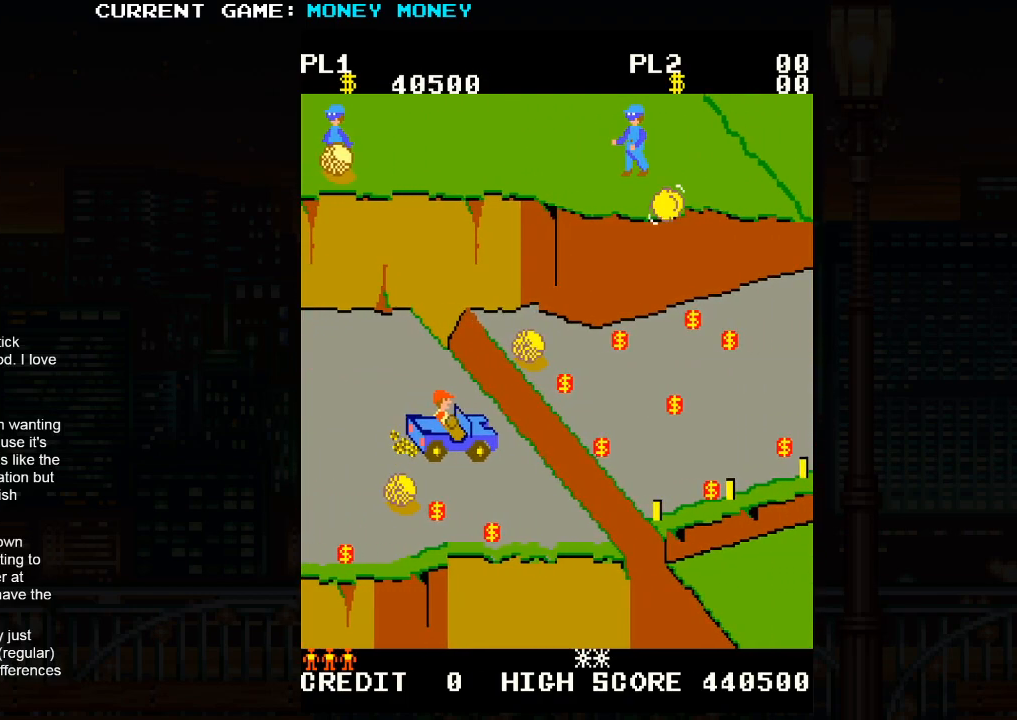
{"buttons": [], "left_stick": "center", "events": [[50, "SQUARE", "down"], [217, "SQUARE", "up"], [383, "left_stick", "center"]]}
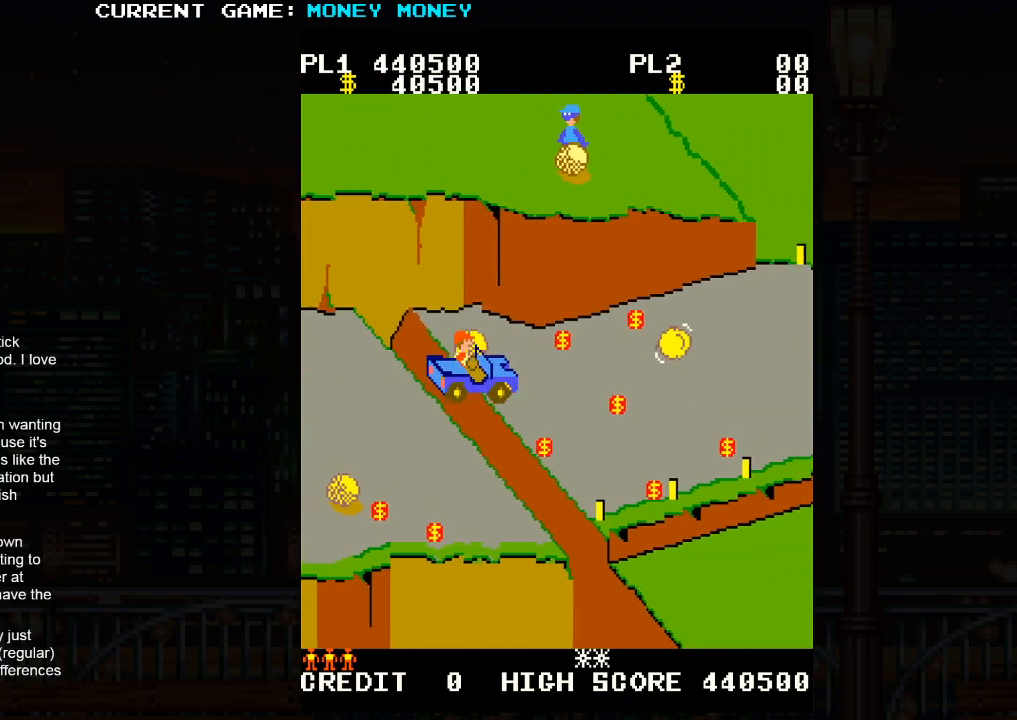
{"buttons": [], "left_stick": "center", "events": []}